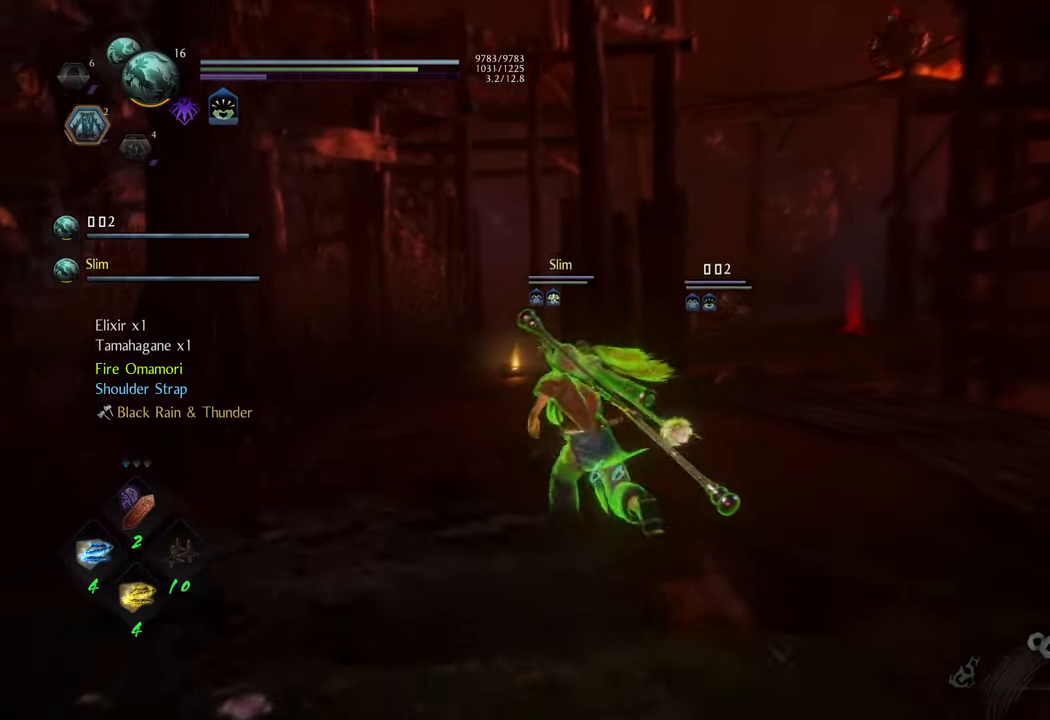
Gameplay with a controller (Xbox layout); each line is a JSON object with the inputs held at the frame after it. "events" lists button and stick changes between this image and that frame as [ms after this image, input, new state], when the widget could be followed in between. Not read: L3.
{"buttons": ["A"], "left_stick": "up-left", "right_stick": "center", "events": [[483, "left_stick", "up-left"]]}
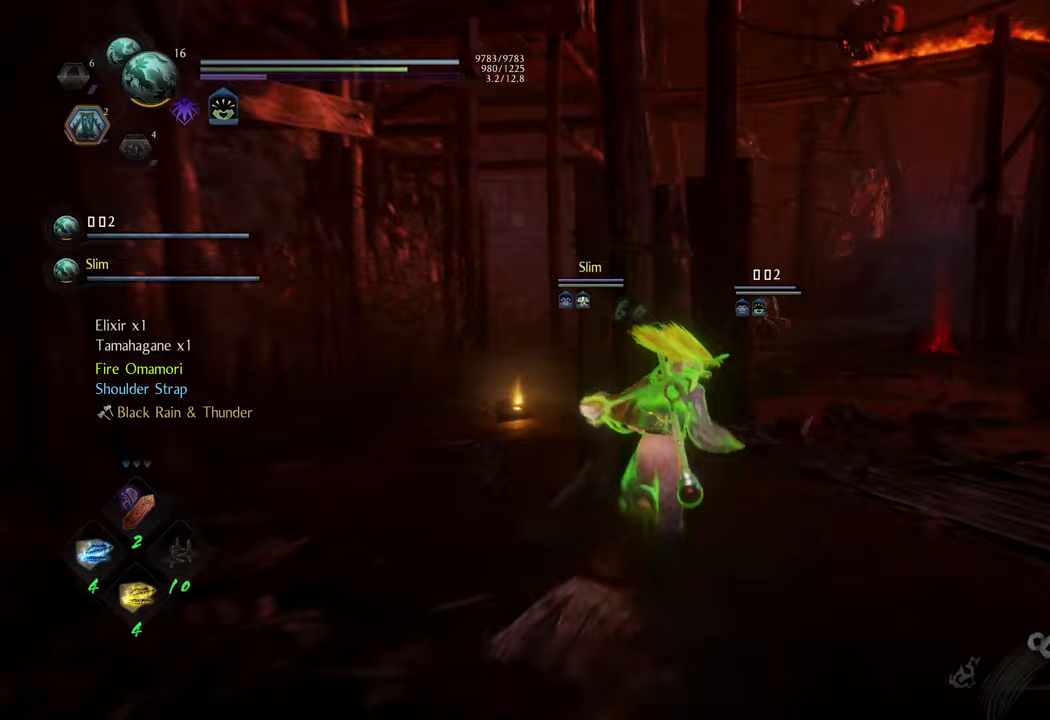
{"buttons": ["A"], "left_stick": "up", "right_stick": "center", "events": [[200, "left_stick", "up"]]}
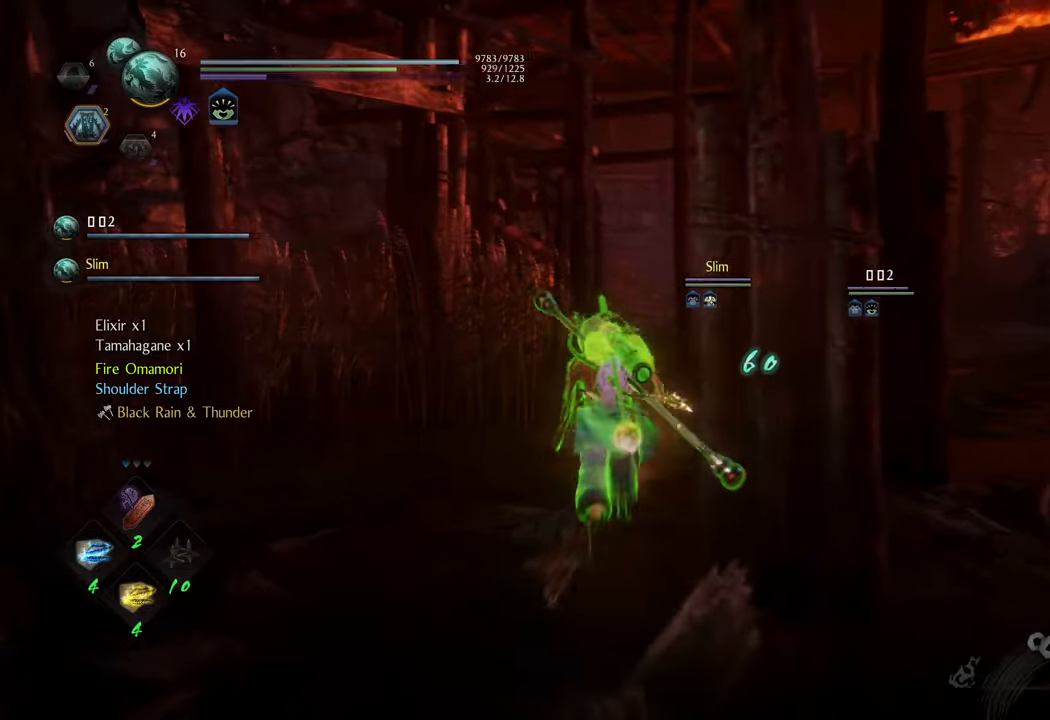
{"buttons": ["A"], "left_stick": "up", "right_stick": "center", "events": []}
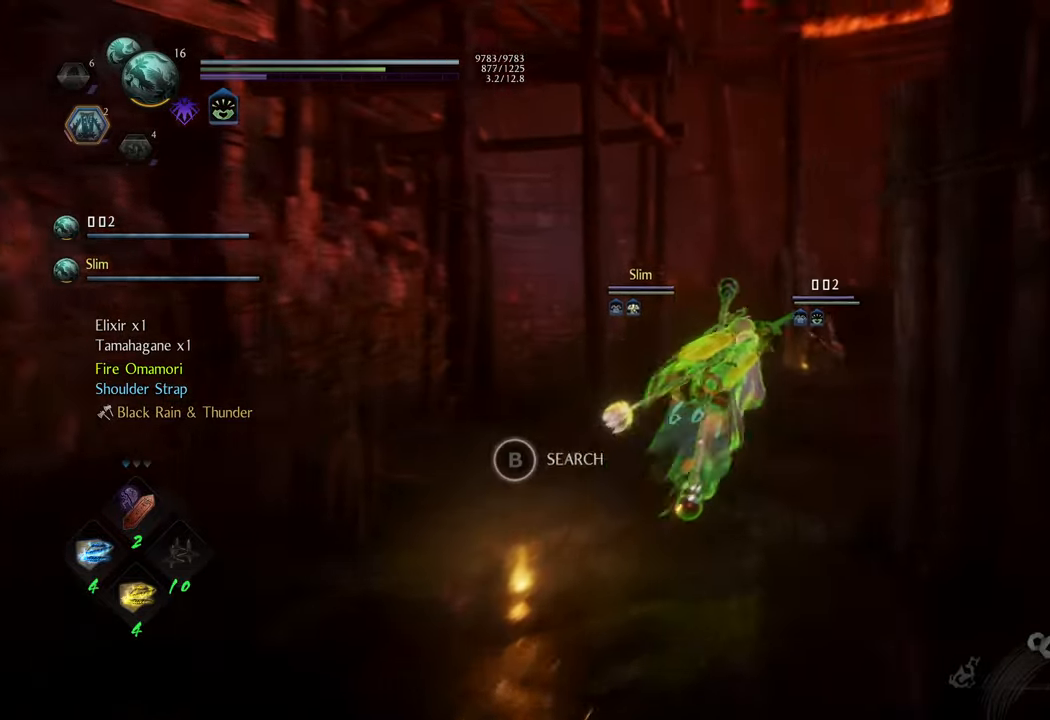
{"buttons": ["A"], "left_stick": "up", "right_stick": "center", "events": []}
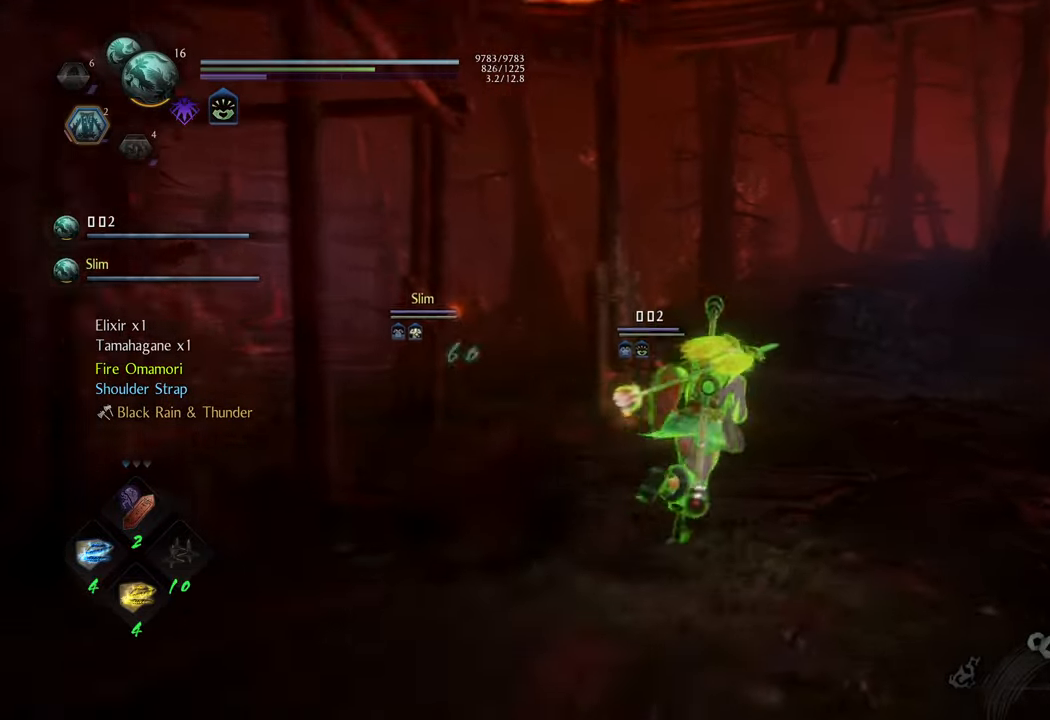
{"buttons": ["A"], "left_stick": "up-left", "right_stick": "center", "events": [[483, "left_stick", "up-left"]]}
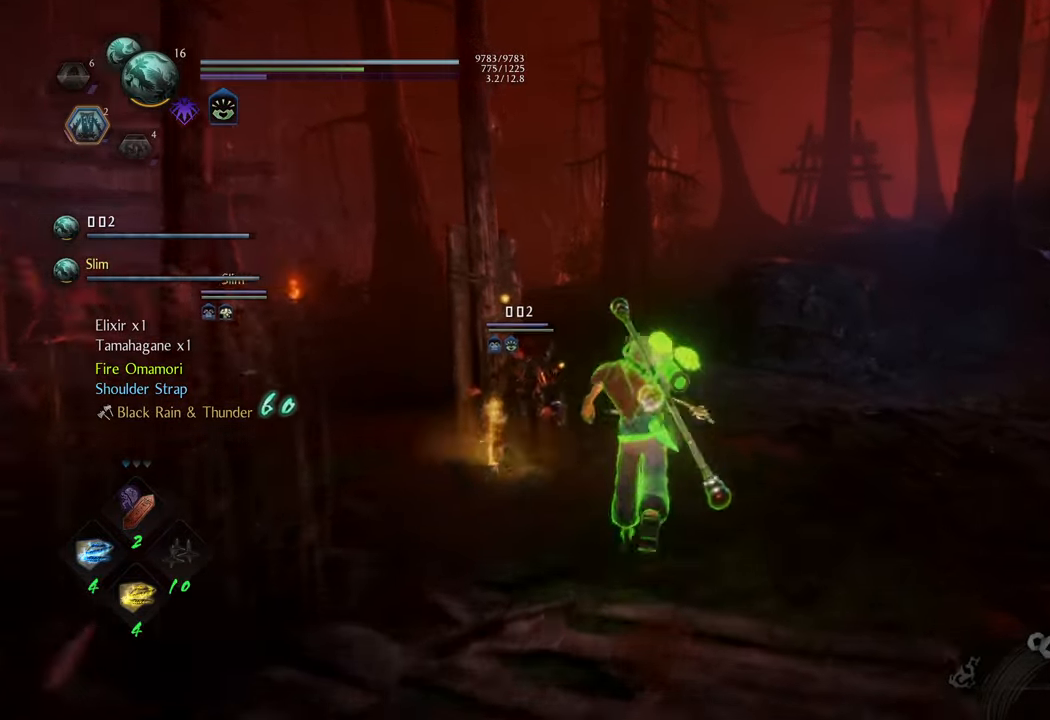
{"buttons": [], "left_stick": "center", "right_stick": "center", "events": [[200, "left_stick", "up"], [250, "A", "up"], [367, "left_stick", "center"]]}
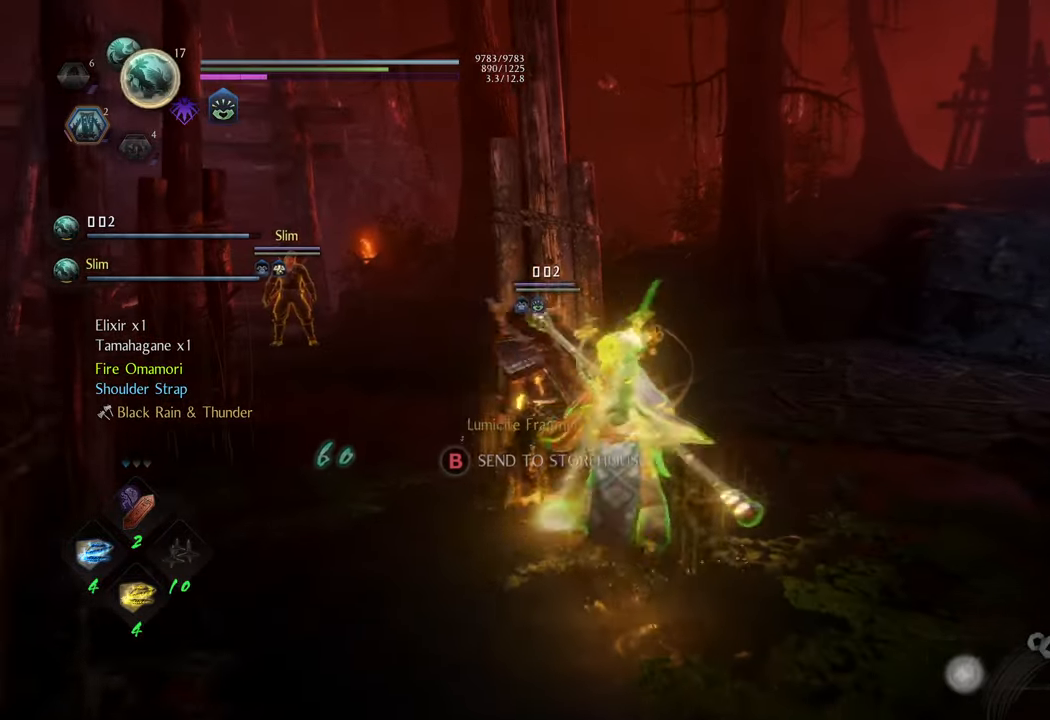
{"buttons": [], "left_stick": "right", "right_stick": "right", "events": [[417, "left_stick", "right"], [450, "right_stick", "right"]]}
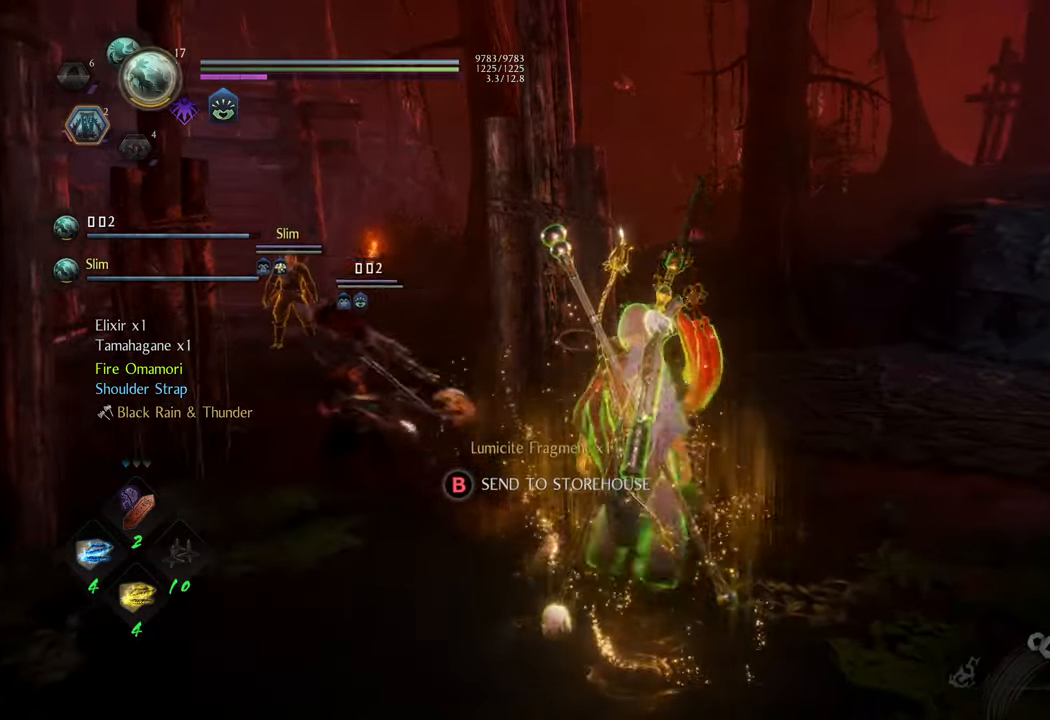
{"buttons": ["B"], "left_stick": "up-right", "right_stick": "center", "events": [[67, "left_stick", "up-left"], [133, "right_stick", "center"], [200, "left_stick", "left"], [250, "B", "down"], [350, "B", "up"], [350, "left_stick", "center"], [433, "B", "down"], [450, "left_stick", "up-right"]]}
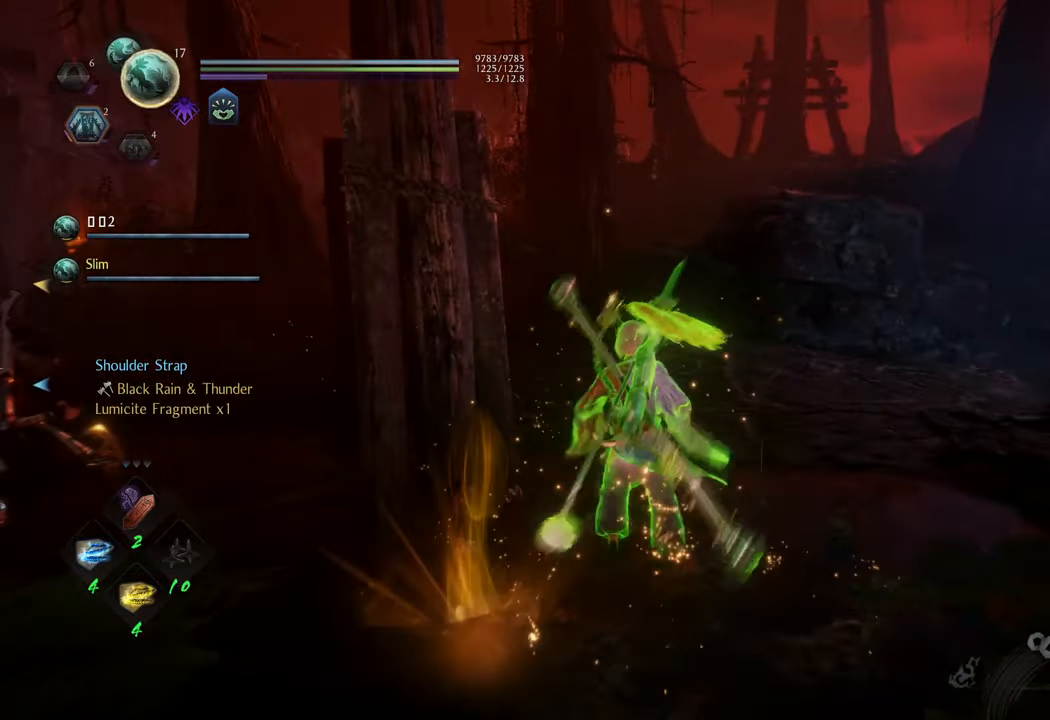
{"buttons": [], "left_stick": "up-left", "right_stick": "right", "events": [[17, "B", "up"], [267, "right_stick", "right"], [450, "left_stick", "up-left"]]}
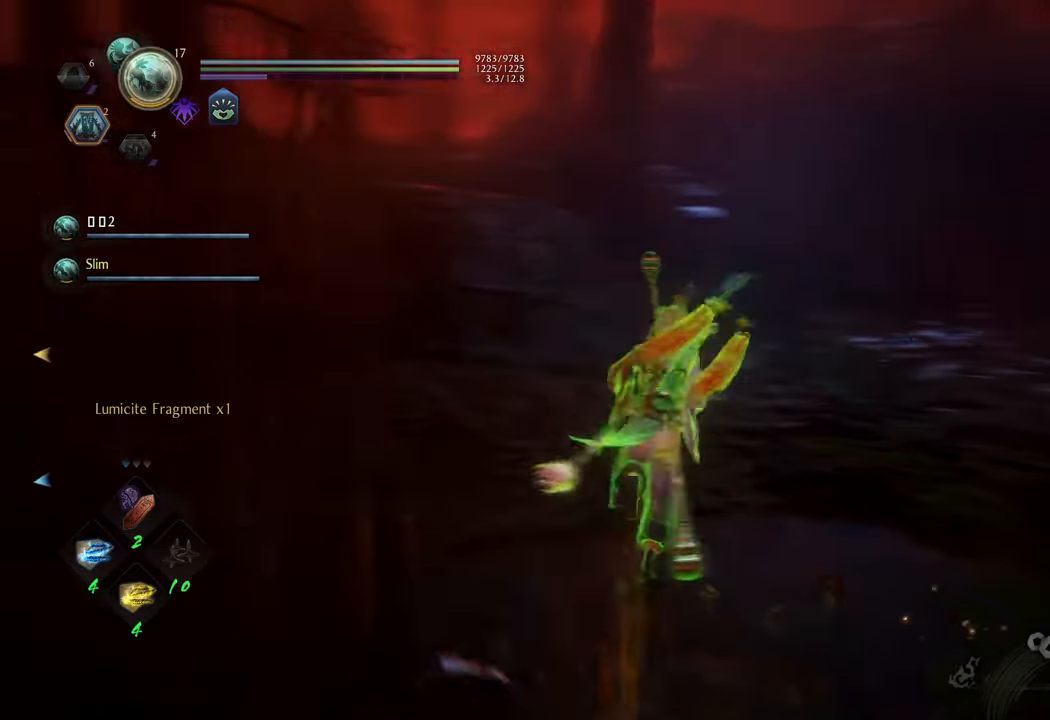
{"buttons": [], "left_stick": "center", "right_stick": "center", "events": [[83, "left_stick", "left"], [250, "right_stick", "center"], [350, "left_stick", "center"]]}
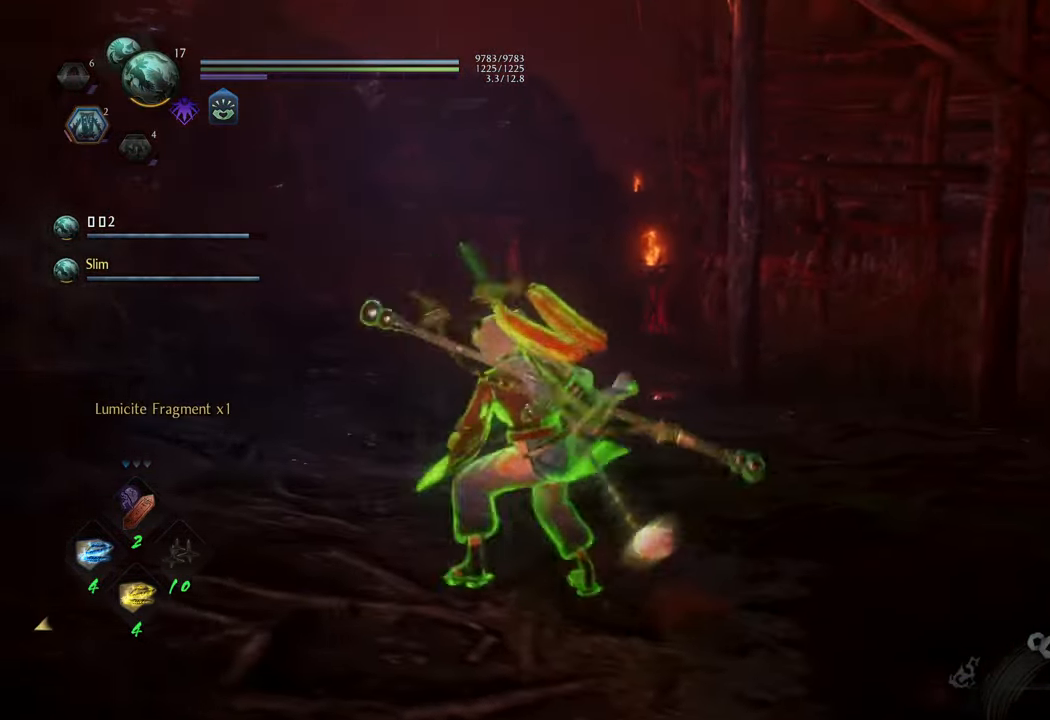
{"buttons": [], "left_stick": "down-left", "right_stick": "left", "events": [[183, "left_stick", "left"], [183, "right_stick", "left"], [283, "left_stick", "down-left"]]}
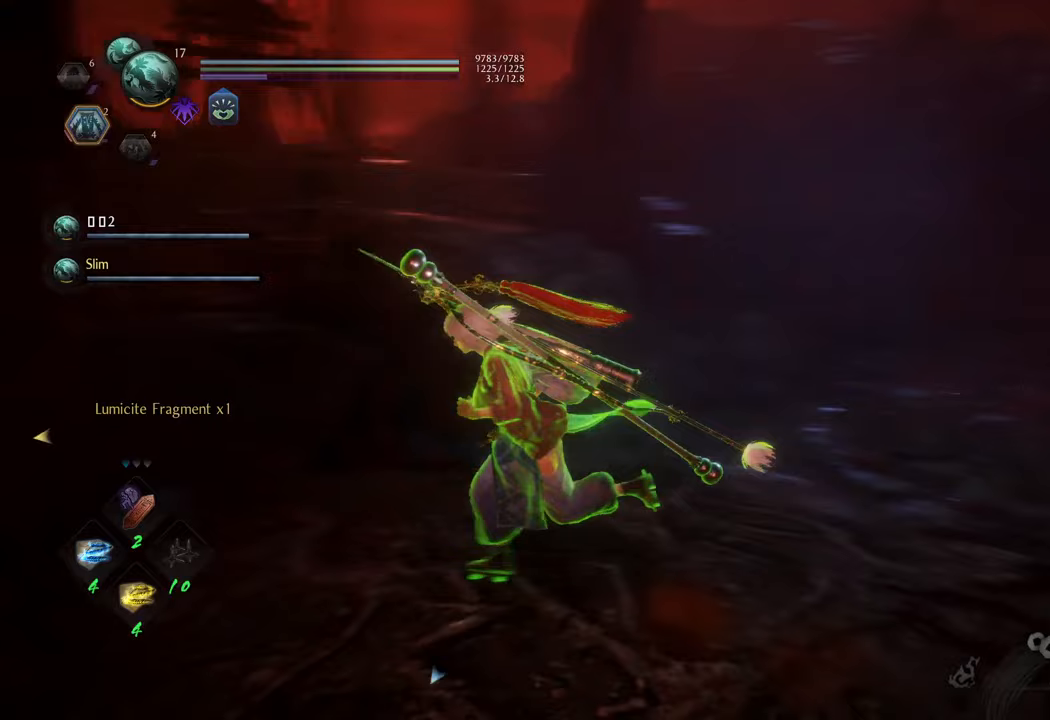
{"buttons": ["A"], "left_stick": "up", "right_stick": "center", "events": [[283, "left_stick", "up-left"], [450, "right_stick", "center"], [483, "left_stick", "up"], [500, "A", "down"]]}
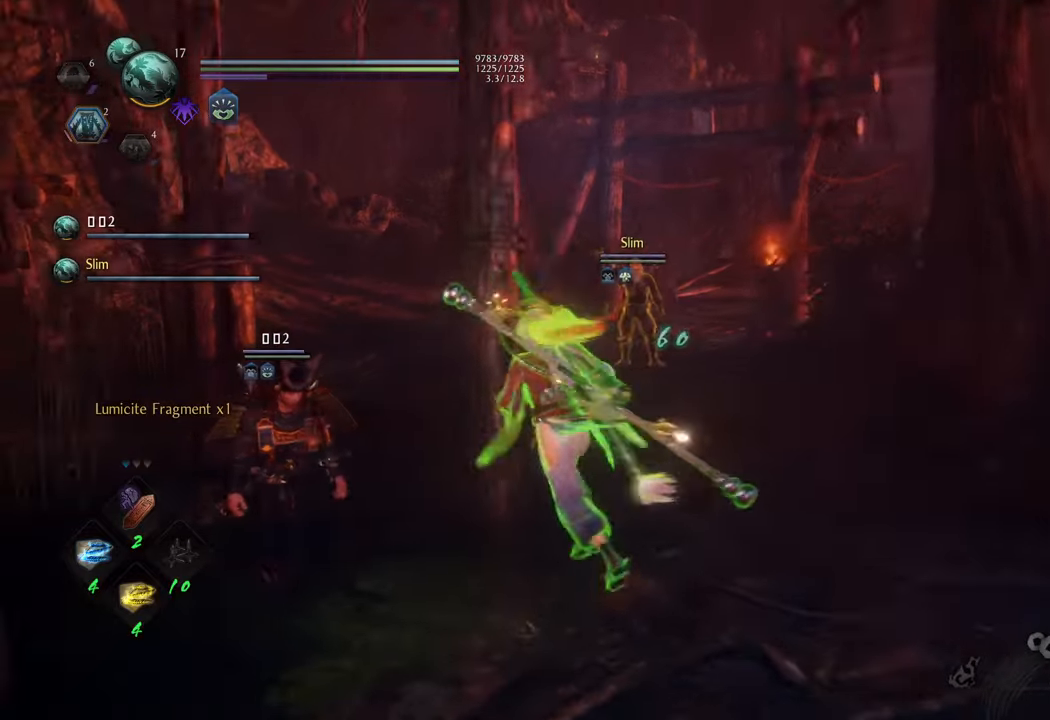
{"buttons": ["A"], "left_stick": "up", "right_stick": "center", "events": []}
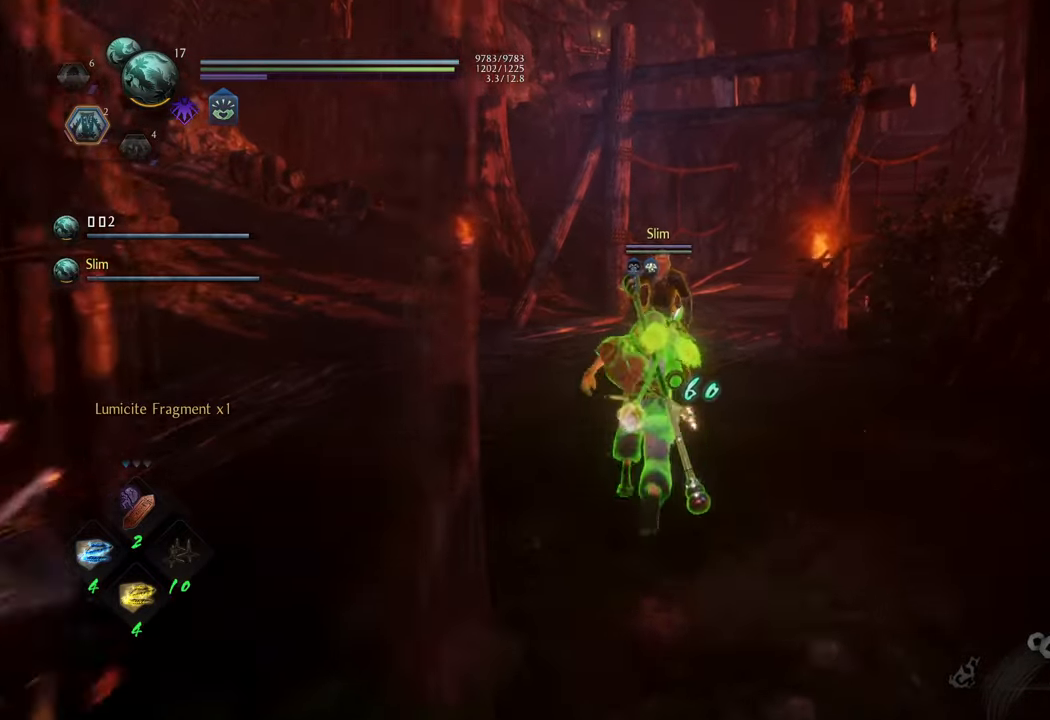
{"buttons": [], "left_stick": "up", "right_stick": "center", "events": [[33, "A", "up"], [100, "left_stick", "left"], [250, "left_stick", "center"], [450, "left_stick", "up"]]}
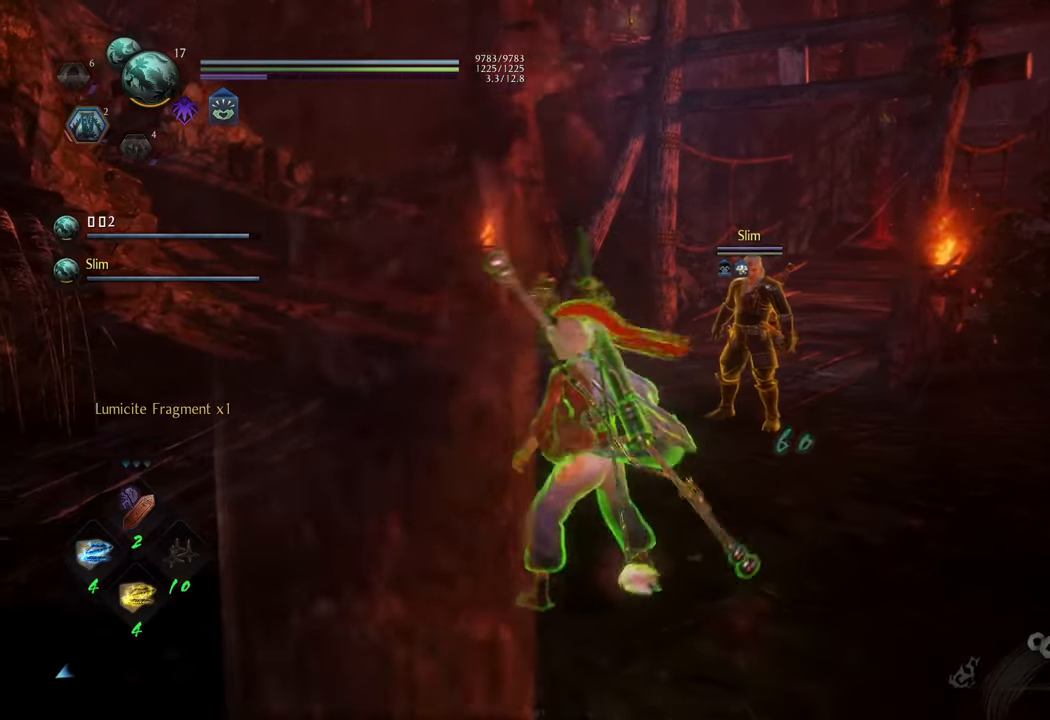
{"buttons": [], "left_stick": "center", "right_stick": "center", "events": [[33, "START", "down"], [150, "START", "up"], [150, "left_stick", "center"]]}
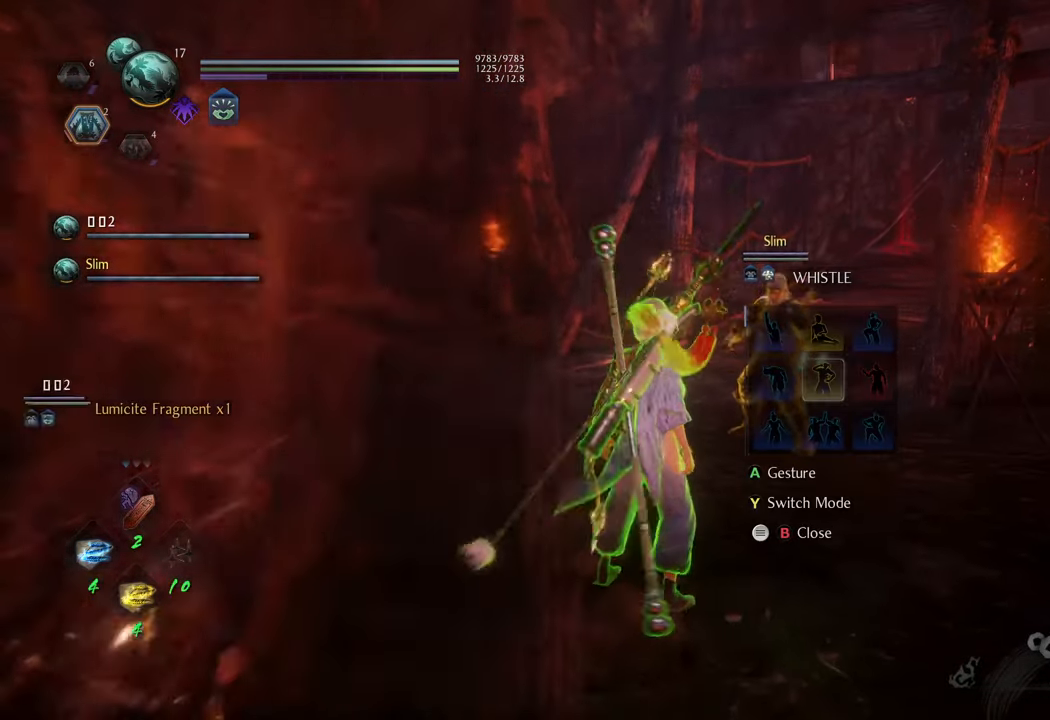
{"buttons": [], "left_stick": "center", "right_stick": "center", "events": [[367, "DPAD_UP", "down"], [467, "DPAD_UP", "up"]]}
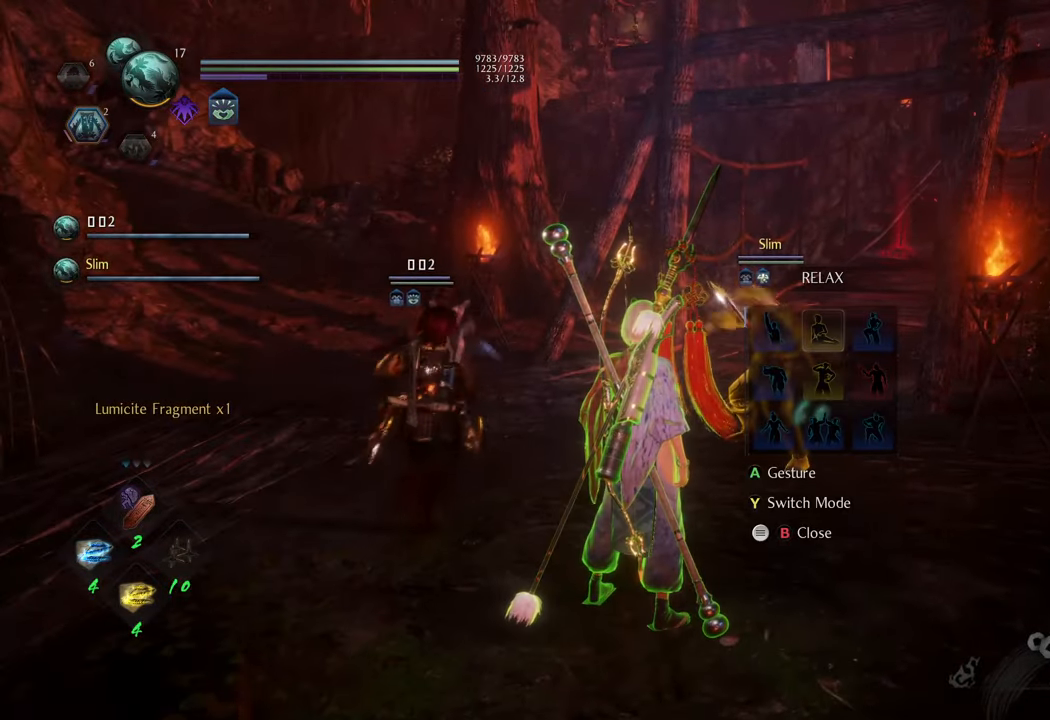
{"buttons": [], "left_stick": "center", "right_stick": "center", "events": [[133, "DPAD_LEFT", "down"], [233, "DPAD_LEFT", "up"], [317, "A", "down"], [433, "A", "up"]]}
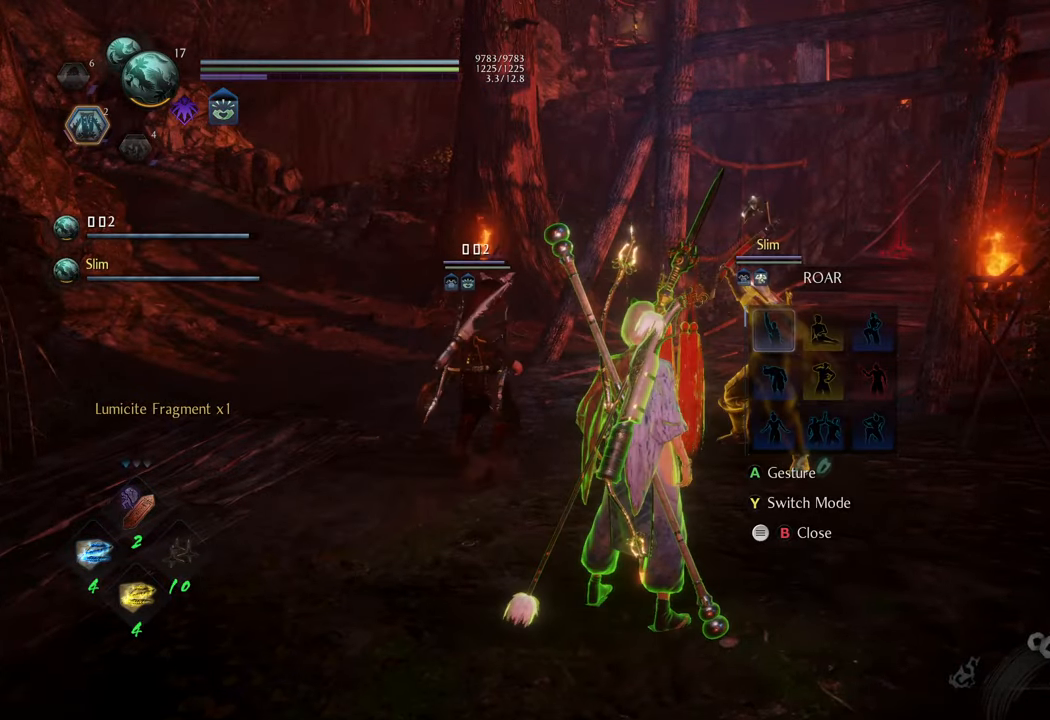
{"buttons": [], "left_stick": "center", "right_stick": "center", "events": [[117, "B", "down"], [200, "B", "up"]]}
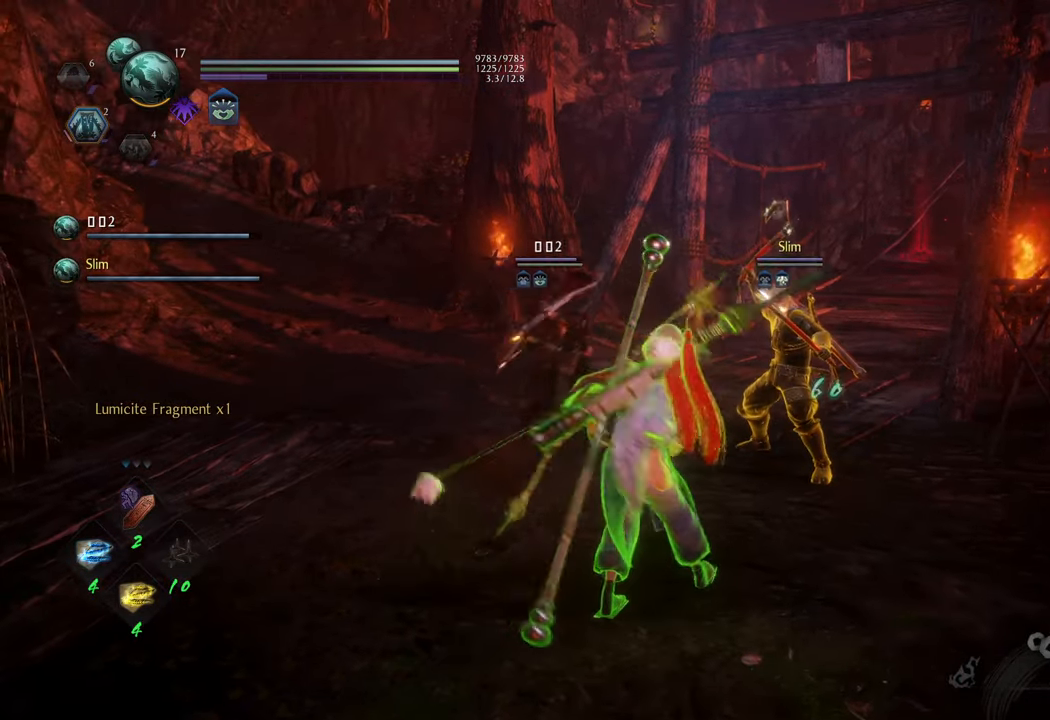
{"buttons": [], "left_stick": "center", "right_stick": "center", "events": [[150, "right_stick", "left"], [350, "right_stick", "center"]]}
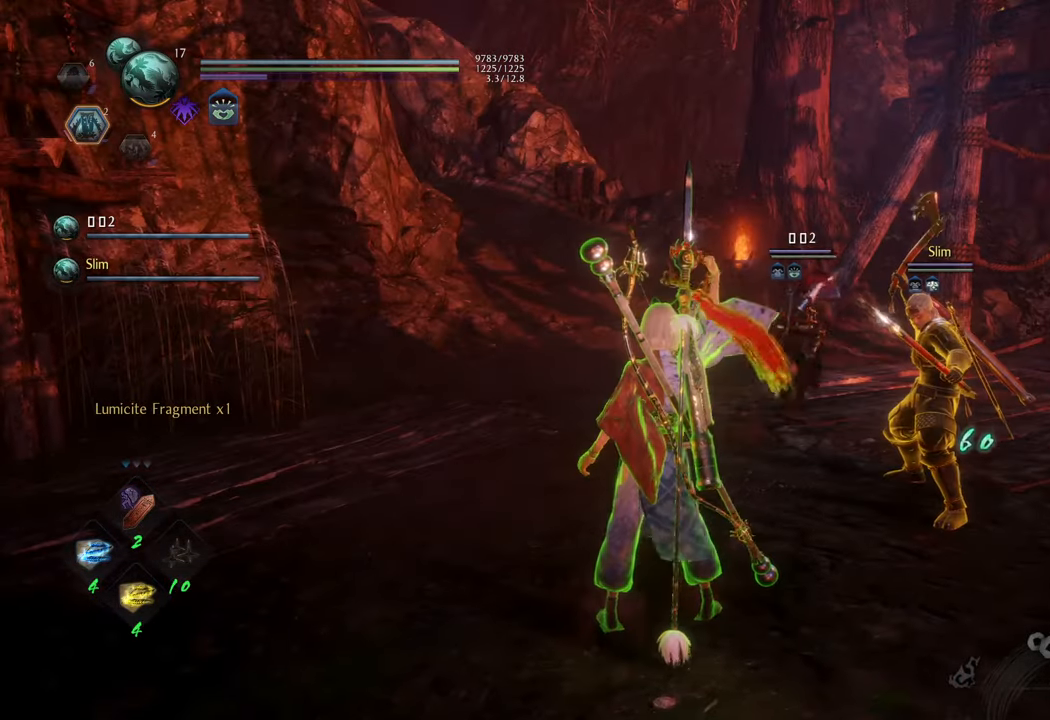
{"buttons": [], "left_stick": "center", "right_stick": "right", "events": [[417, "right_stick", "right"]]}
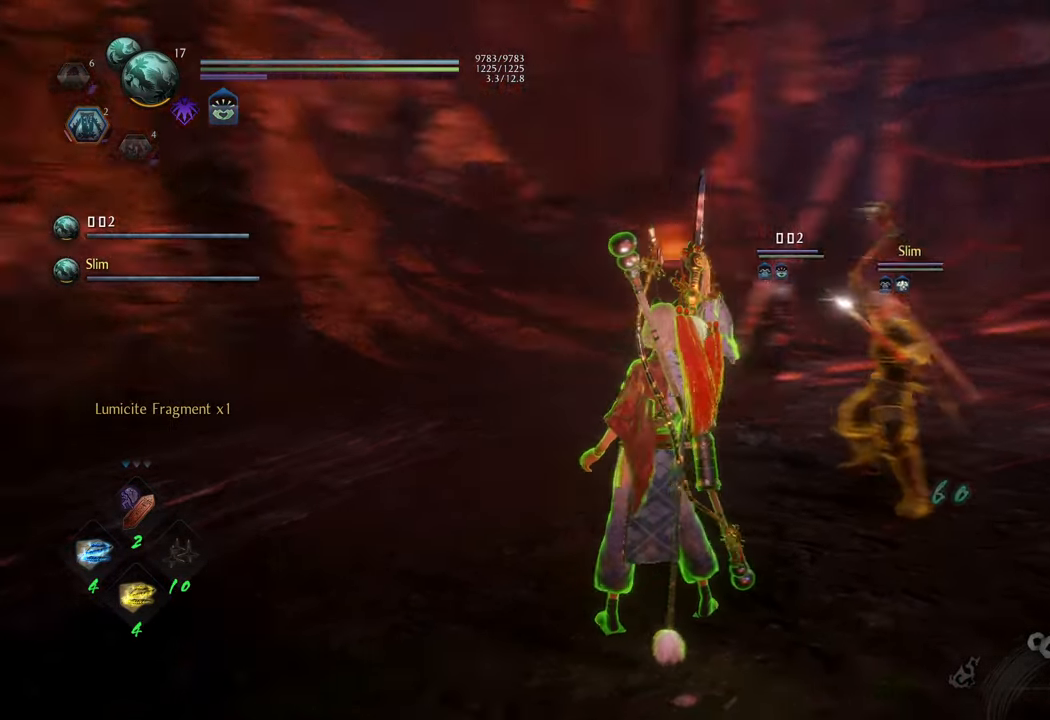
{"buttons": [], "left_stick": "center", "right_stick": "right", "events": [[133, "right_stick", "center"], [450, "right_stick", "right"]]}
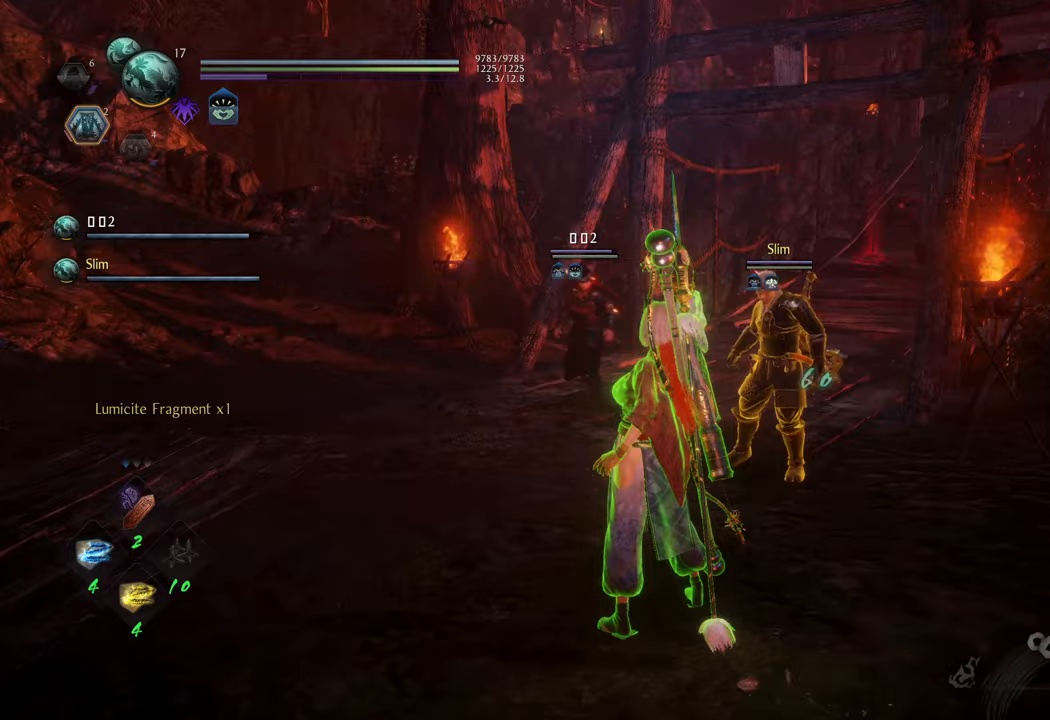
{"buttons": [], "left_stick": "center", "right_stick": "right", "events": []}
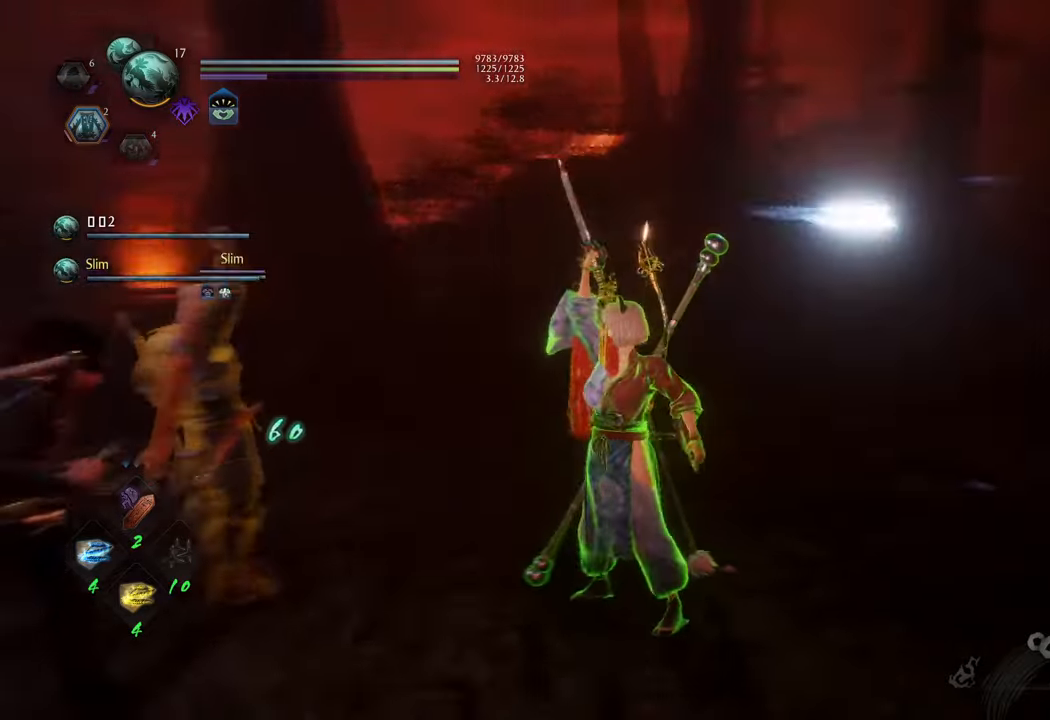
{"buttons": [], "left_stick": "center", "right_stick": "center", "events": [[317, "right_stick", "center"]]}
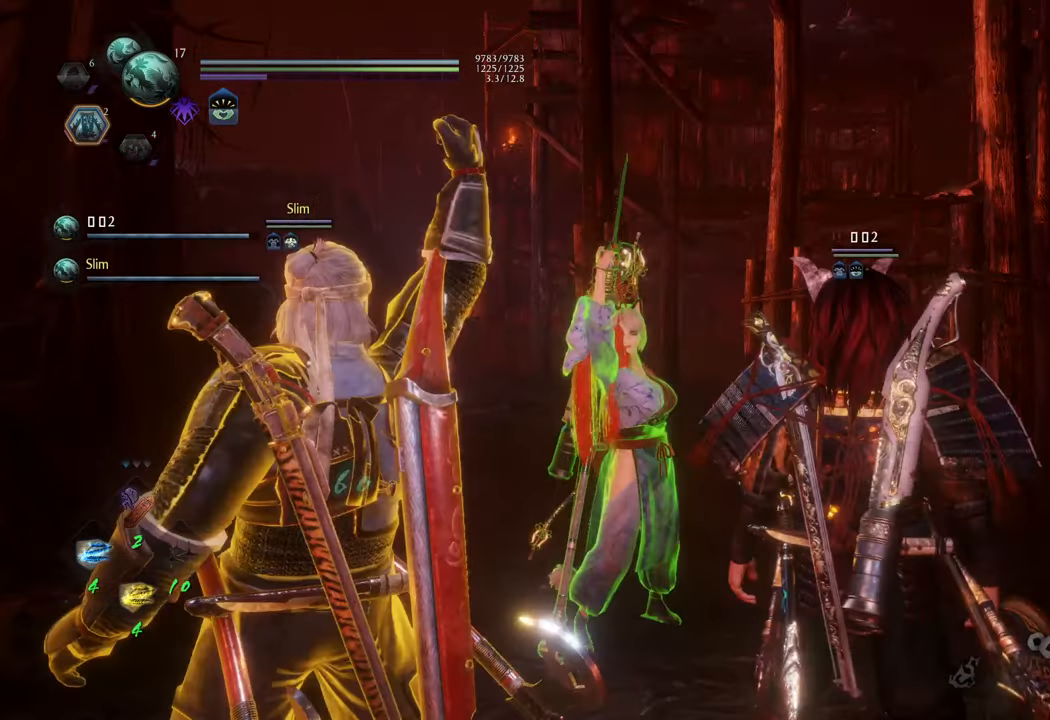
{"buttons": [], "left_stick": "center", "right_stick": "left", "events": [[300, "right_stick", "left"]]}
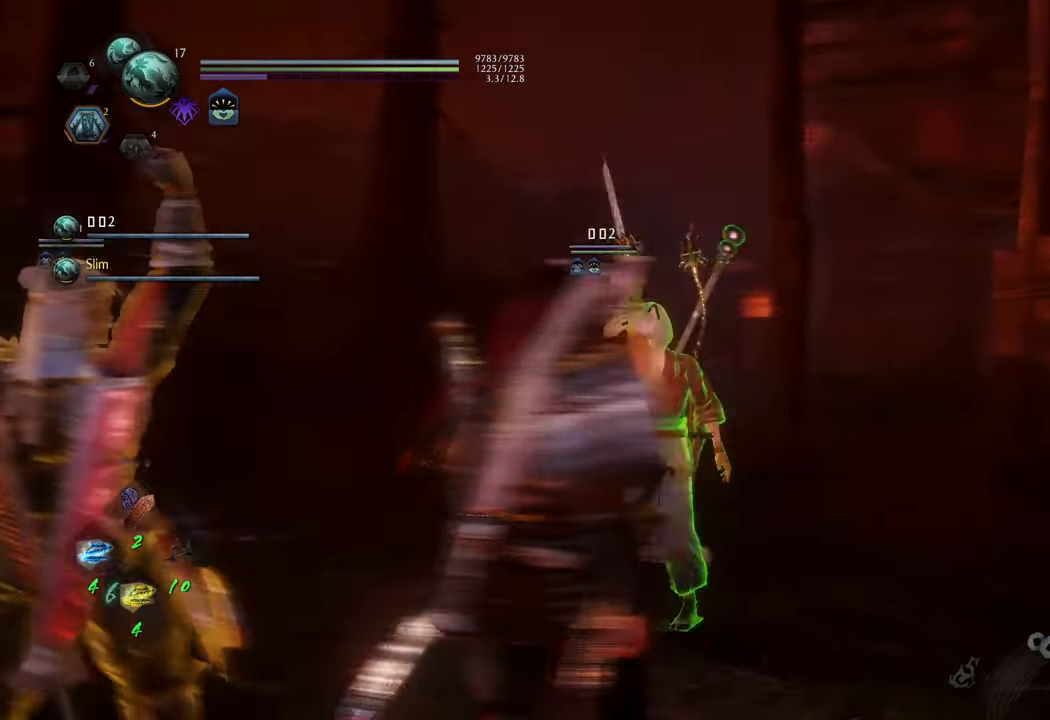
{"buttons": [], "left_stick": "up", "right_stick": "center", "events": [[433, "right_stick", "center"], [450, "left_stick", "up"]]}
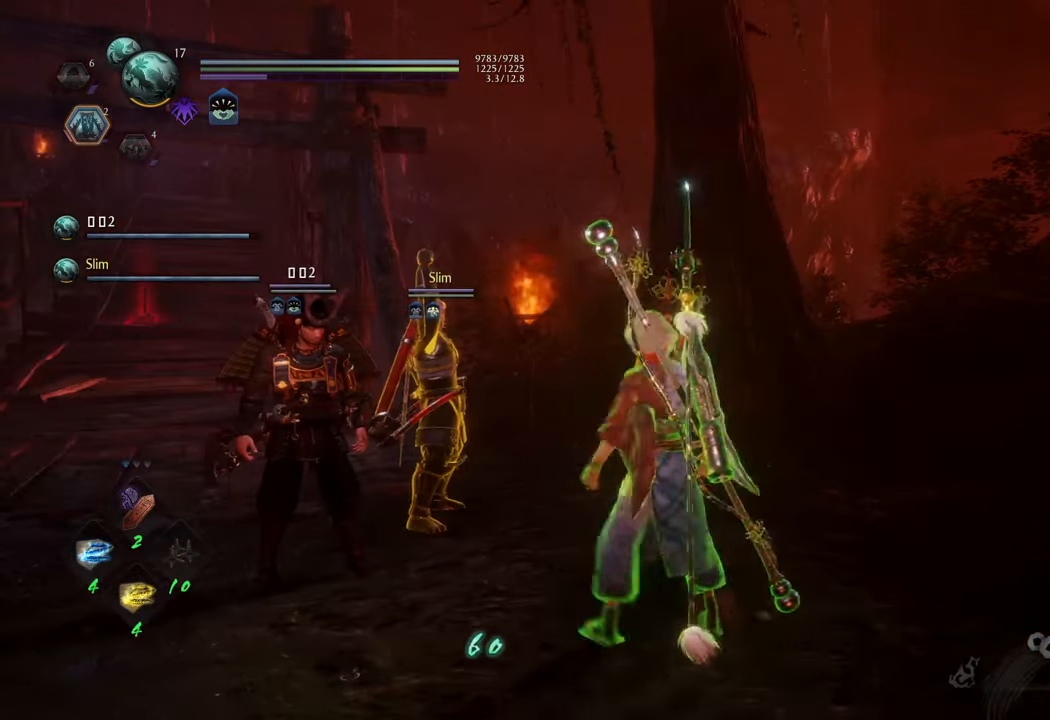
{"buttons": [], "left_stick": "up-left", "right_stick": "center", "events": [[133, "left_stick", "center"], [167, "right_stick", "left"], [350, "right_stick", "center"], [467, "left_stick", "up-left"]]}
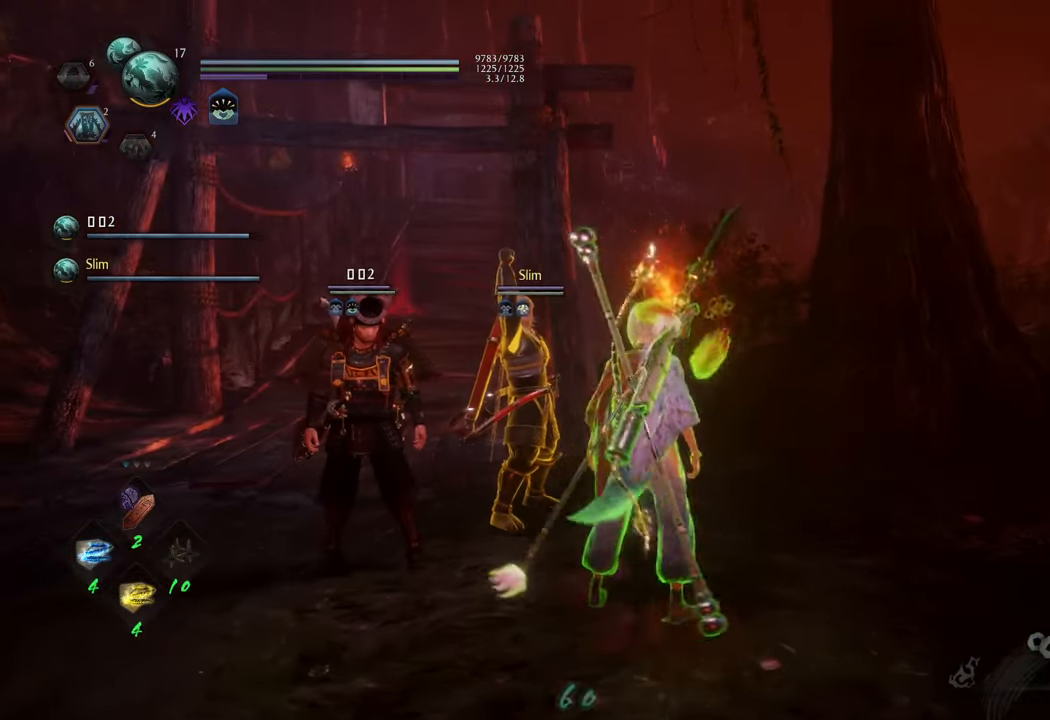
{"buttons": [], "left_stick": "center", "right_stick": "up", "events": [[117, "left_stick", "center"], [367, "right_stick", "up"]]}
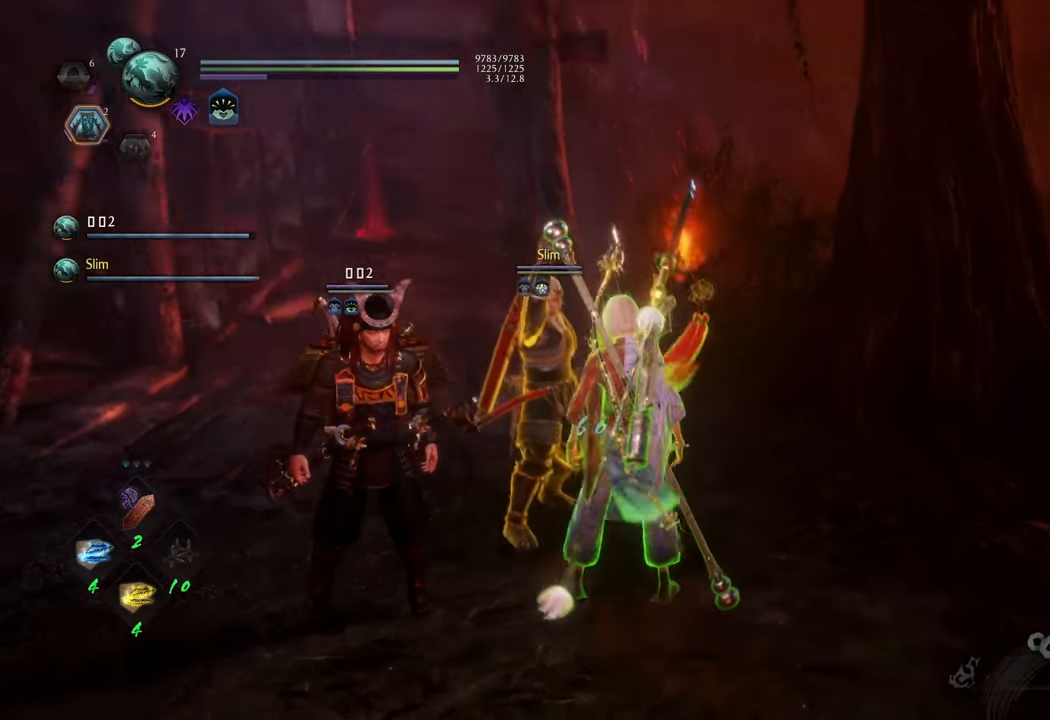
{"buttons": [], "left_stick": "center", "right_stick": "left", "events": [[67, "right_stick", "center"], [433, "right_stick", "left"]]}
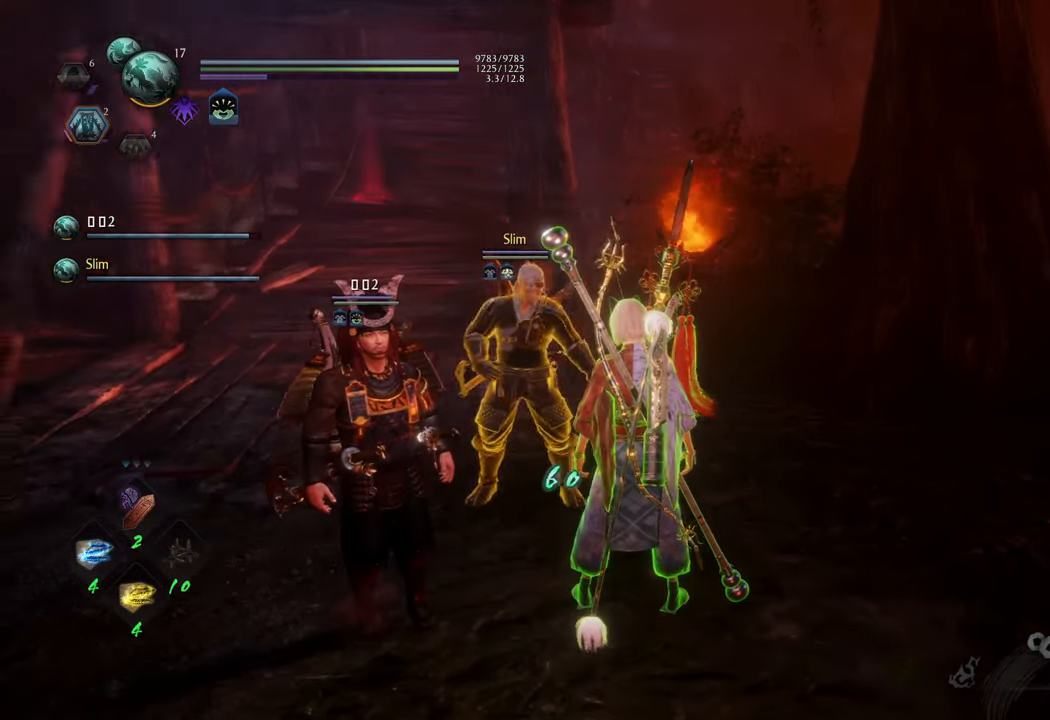
{"buttons": [], "left_stick": "center", "right_stick": "center", "events": [[83, "right_stick", "center"], [200, "START", "down"], [333, "START", "up"]]}
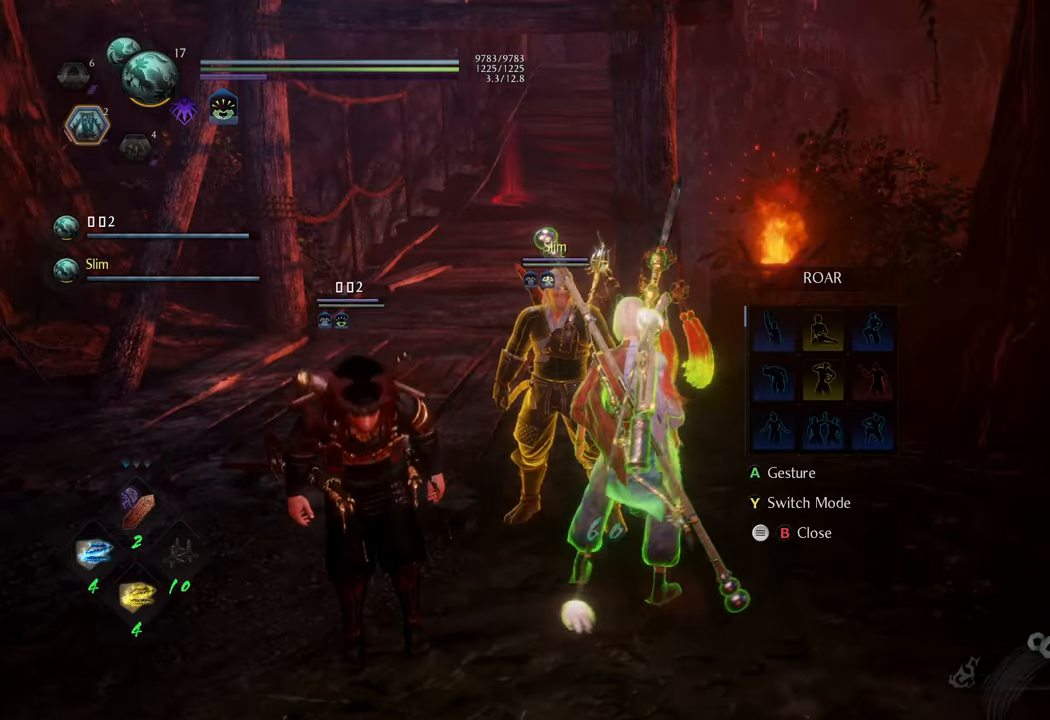
{"buttons": [], "left_stick": "center", "right_stick": "center", "events": [[267, "DPAD_DOWN", "down"], [367, "DPAD_DOWN", "up"]]}